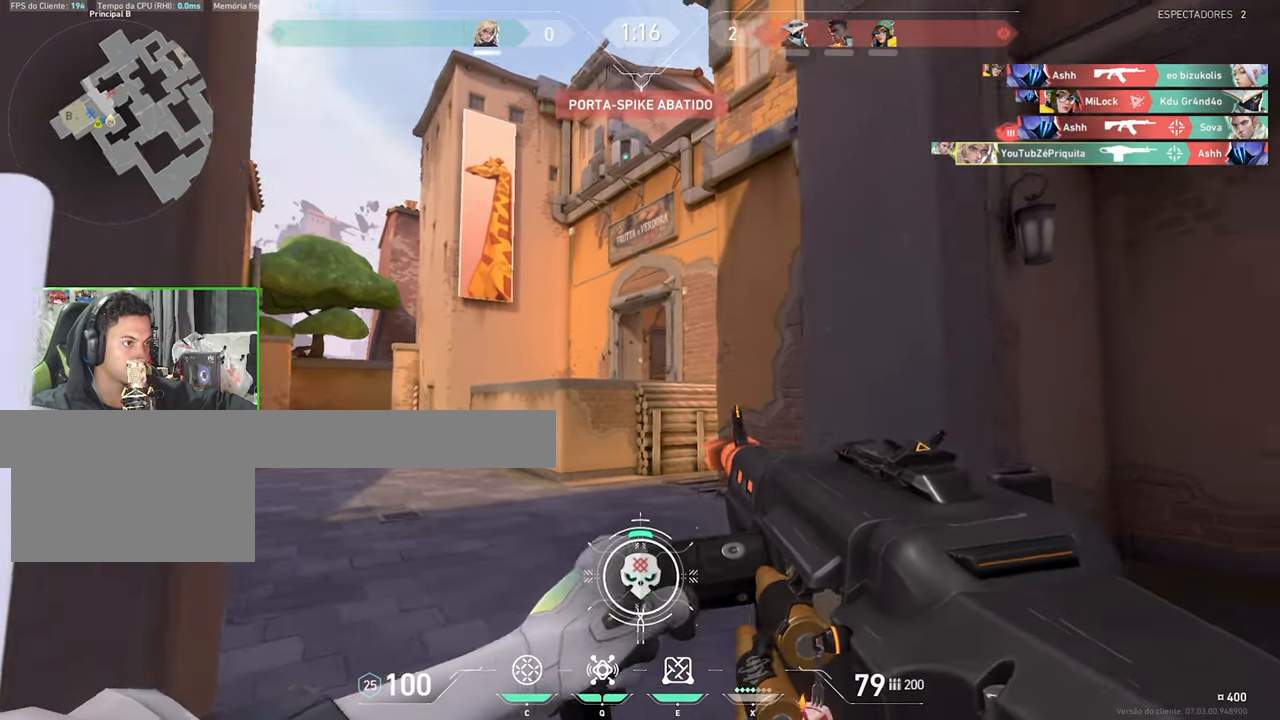
Gameplay with keyboard and mouse; each line is a JSON object with the keys and mouse buttons held at the frame after it. "events" lists presses ("down") and releases ("up") of "1", "2", "3", "4", "5", "a", "alt", "c", "caps_lock", "ctrl", "d", "e", "f", "g", "q", "r", "s", "shift", "space", "t", "tab", "v", "w", "x", "z", "mouse_left", "mouse_wheel" and "mouse_right" between this image and that frame as [ms after this image, input, new state], when the widget could be followed in between. "mouse_left", "mouse_wheel", "mouse_right" = the "left", "wheel", "right" buttons of the "mouse" list. No other keys are recorded. "wheel" means that the mouse wheel is clicked or scrolled. Not read: mouse_move.
{"keys": ["shift"], "mouse": ["left", "right"], "events": [[50, "s", "down"], [200, "a", "up"], [417, "shift", "down"], [467, "mouse_left", "down"], [467, "mouse_right", "down"], [467, "s", "up"]]}
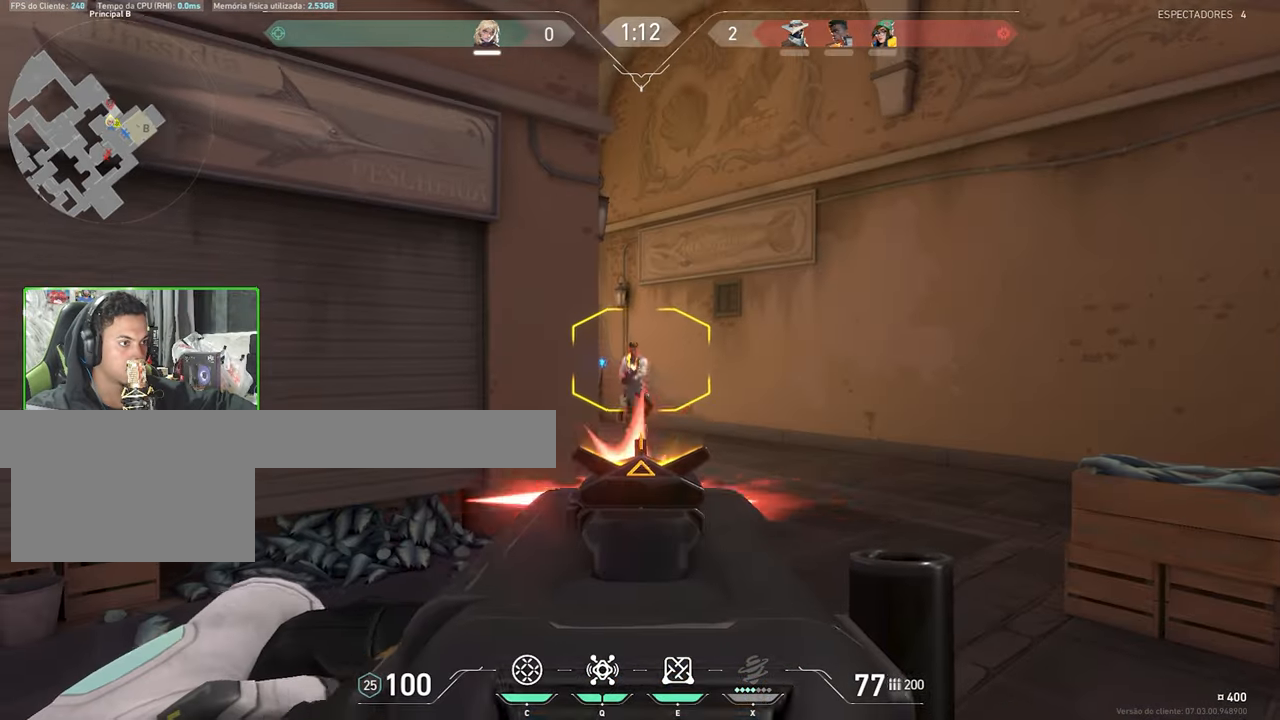
{"keys": ["d", "shift"], "mouse": ["right"], "events": [[484, "d", "down"], [484, "mouse_left", "up"]]}
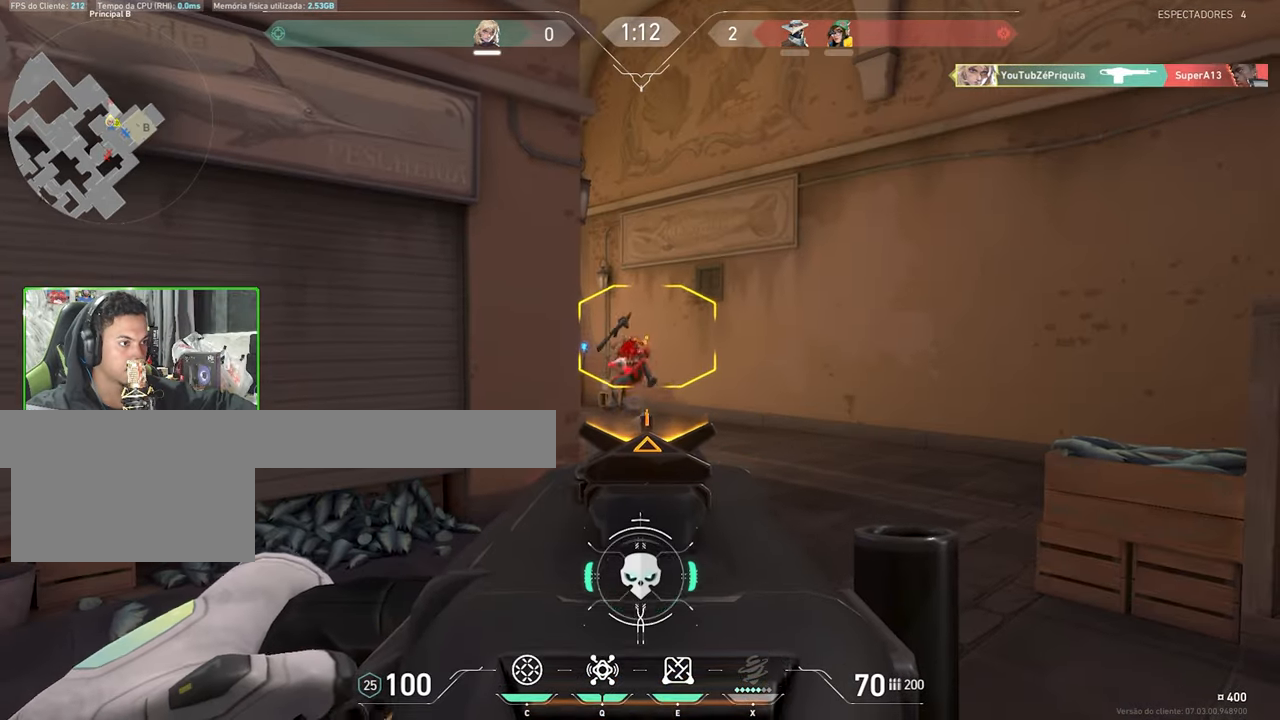
{"keys": ["d"], "mouse": ["right"], "events": [[84, "shift", "up"]]}
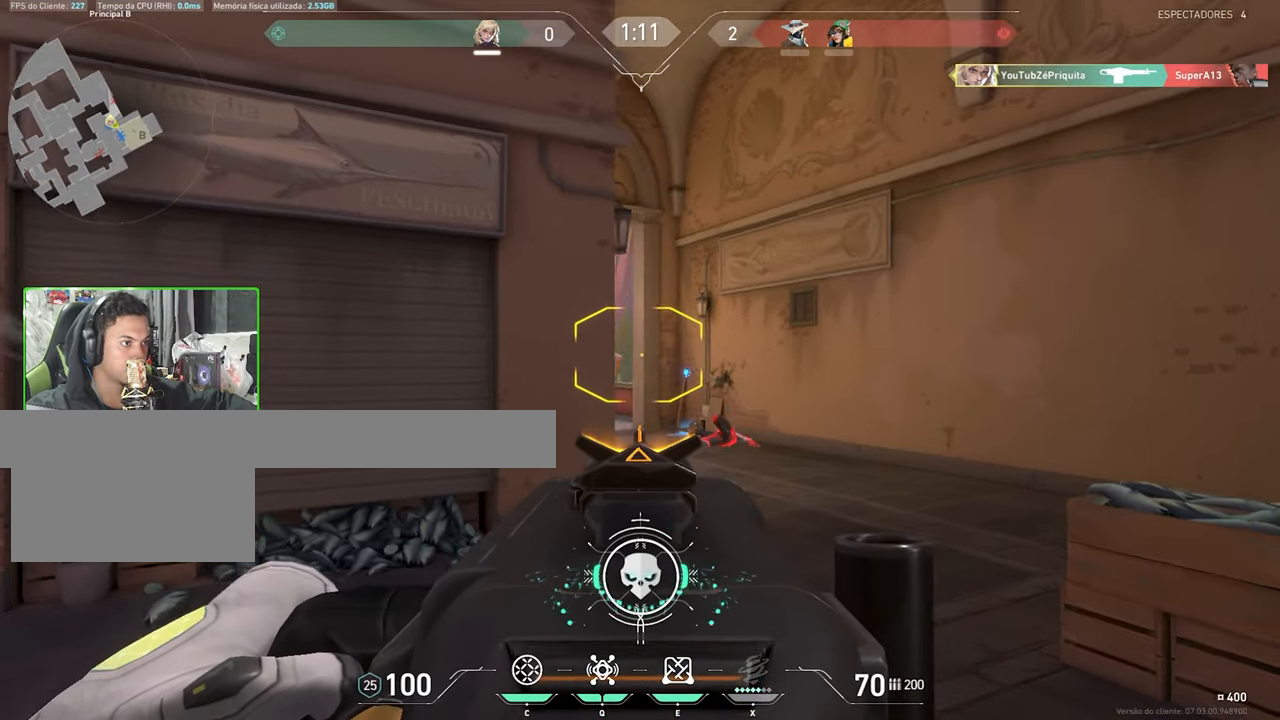
{"keys": ["d", "shift"], "mouse": ["right"], "events": [[50, "shift", "down"]]}
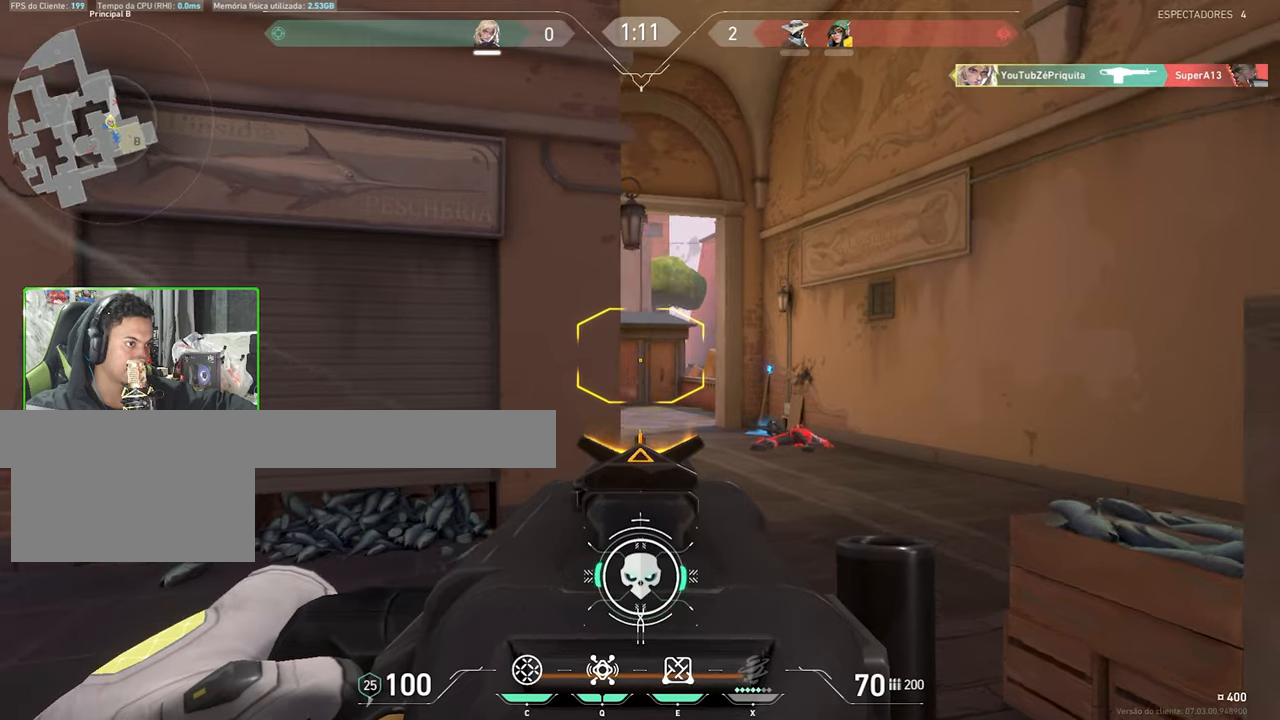
{"keys": ["shift"], "mouse": ["left", "right"], "events": [[83, "d", "up"], [83, "mouse_left", "down"]]}
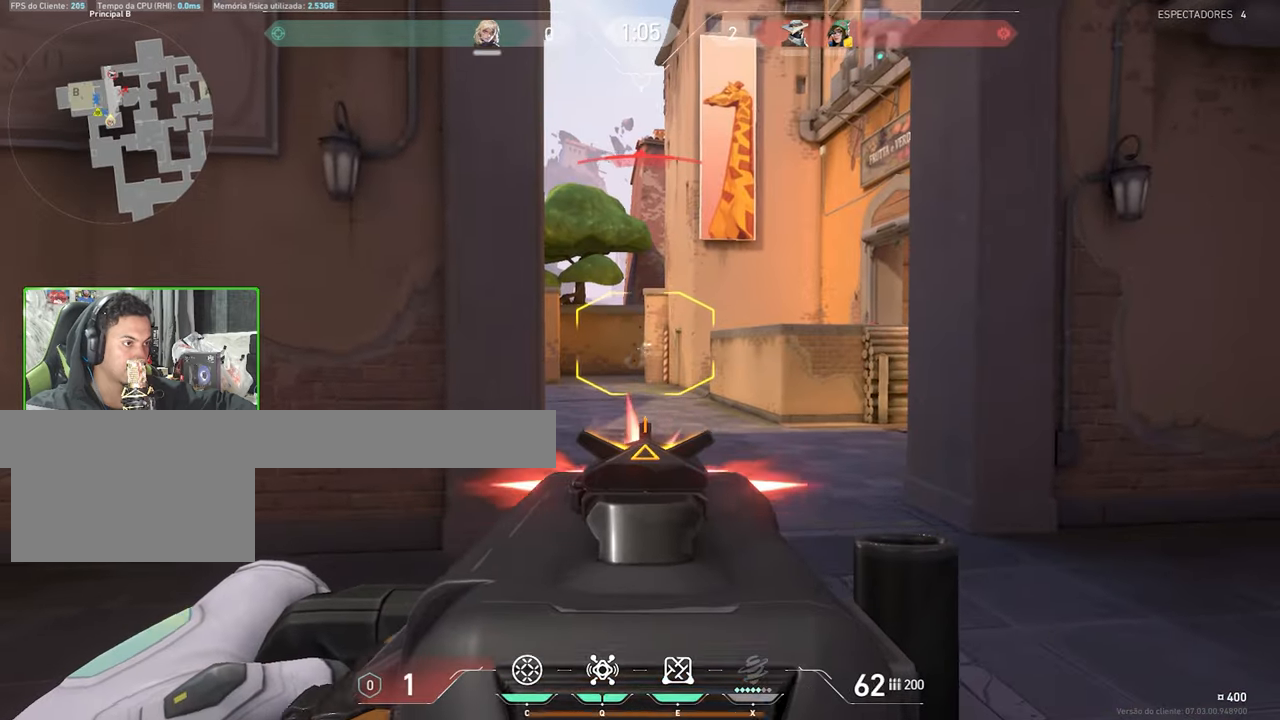
{"keys": ["d"], "mouse": ["left", "right"], "events": [[116, "mouse_left", "up"], [216, "a", "down"], [316, "a", "up"], [366, "d", "down"], [450, "shift", "up"], [500, "mouse_left", "down"]]}
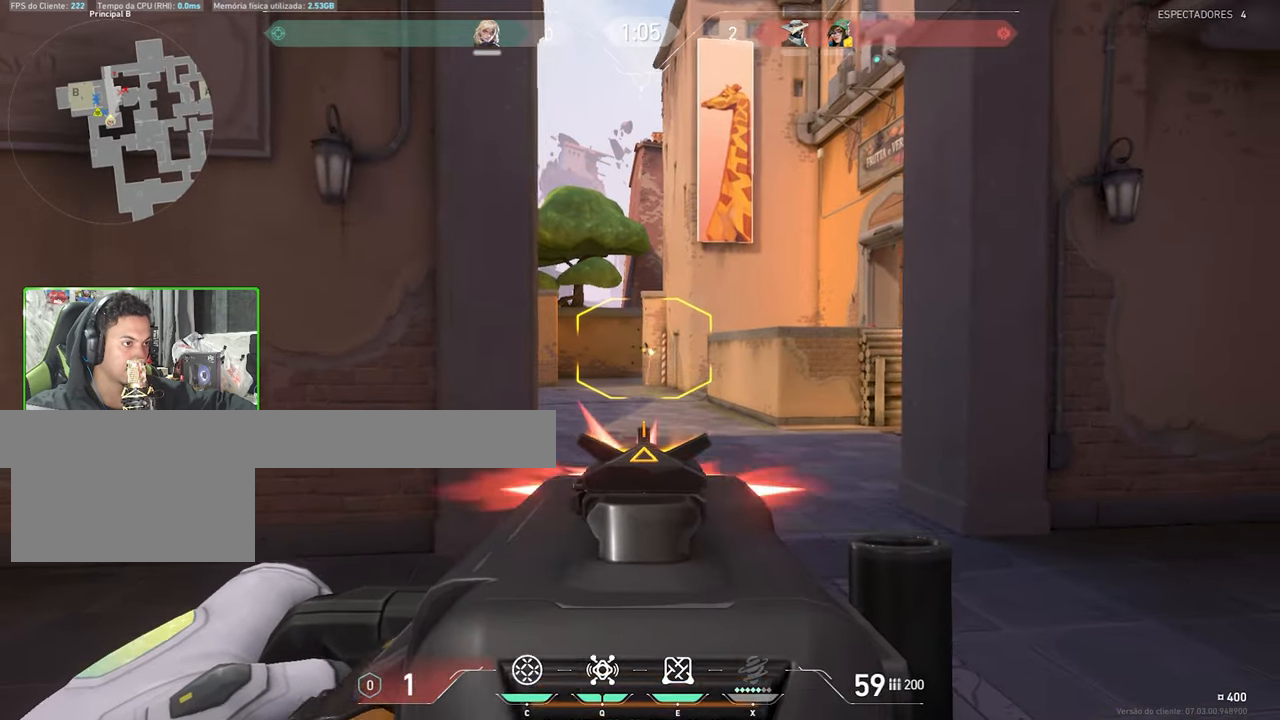
{"keys": ["d"], "mouse": [], "events": [[50, "mouse_left", "up"], [50, "mouse_right", "up"]]}
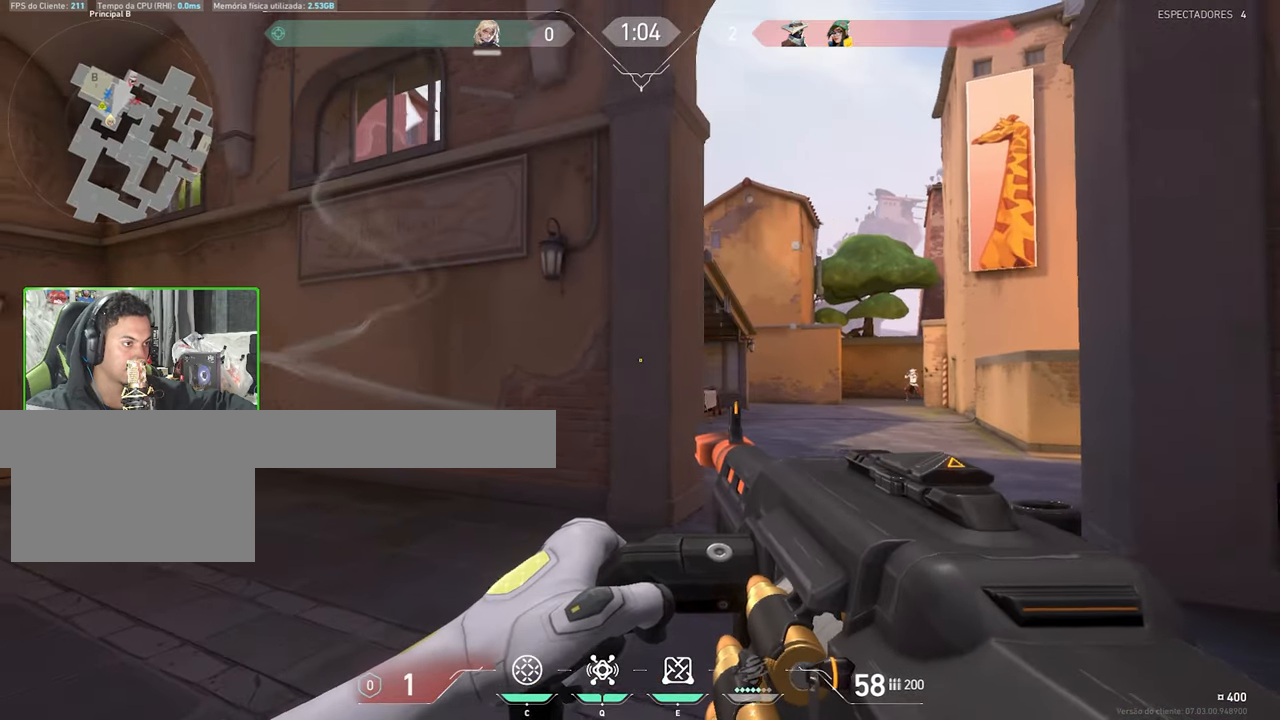
{"keys": [], "mouse": [], "events": [[100, "mouse_right", "down"], [250, "mouse_right", "up"], [383, "d", "up"]]}
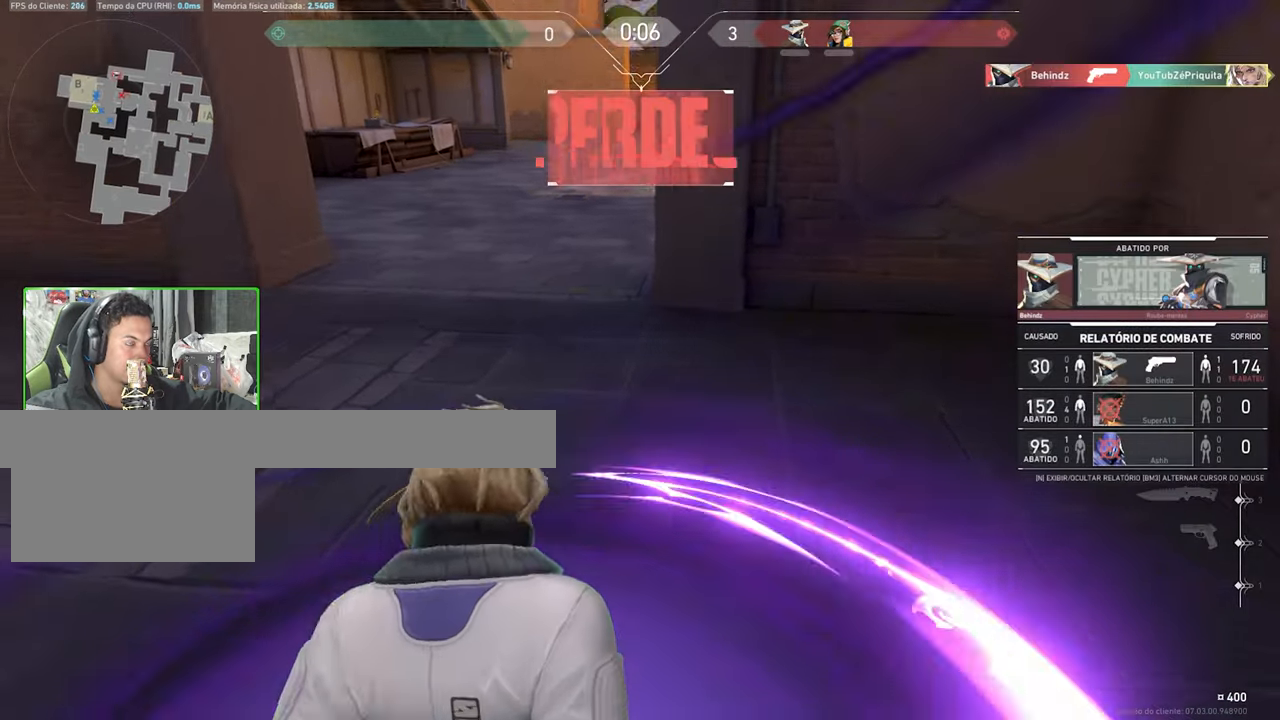
{"keys": ["v"], "mouse": [], "events": [[200, "v", "down"]]}
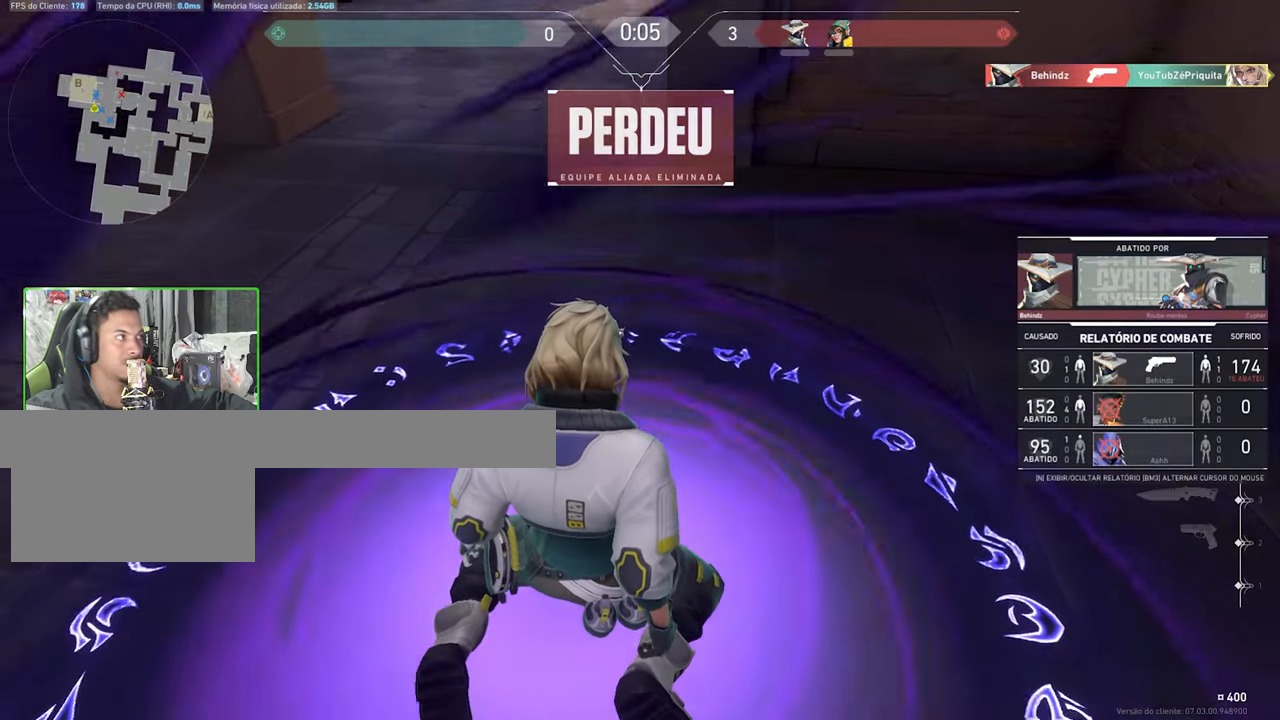
{"keys": [], "mouse": [], "events": [[33, "v", "up"]]}
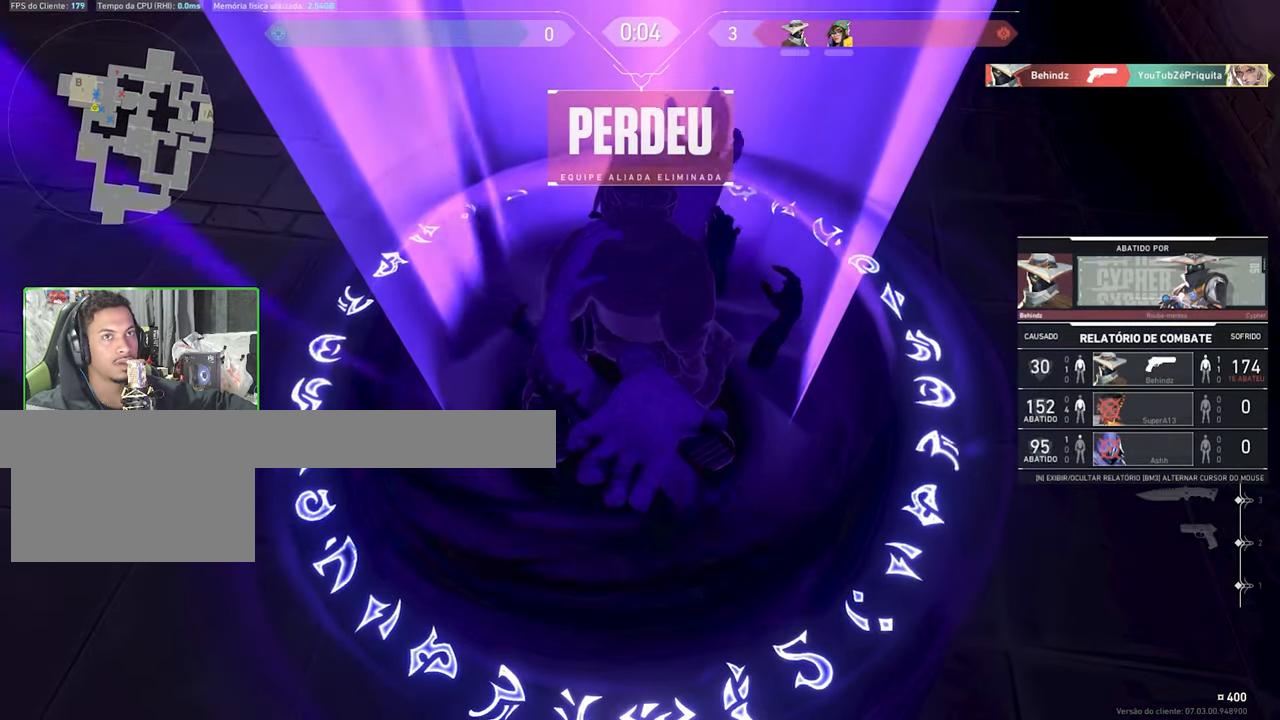
{"keys": ["tab"], "mouse": [], "events": [[333, "tab", "down"]]}
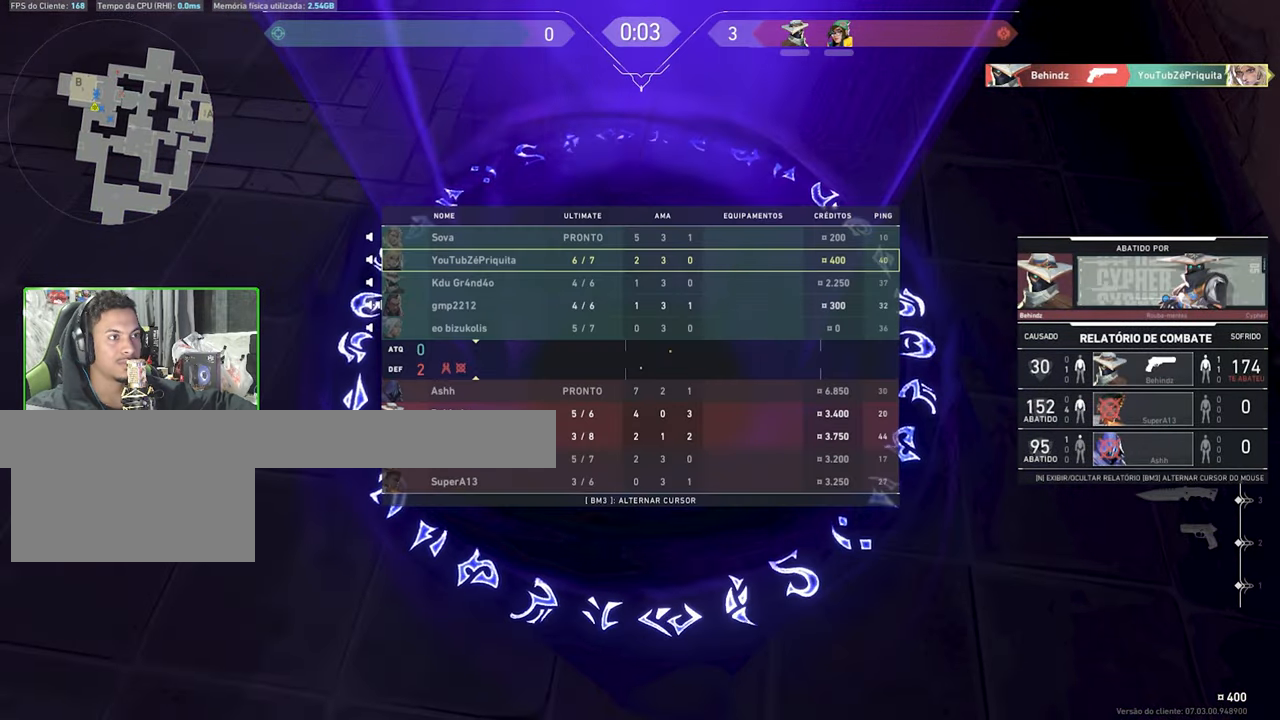
{"keys": [], "mouse": [], "events": [[233, "tab", "up"]]}
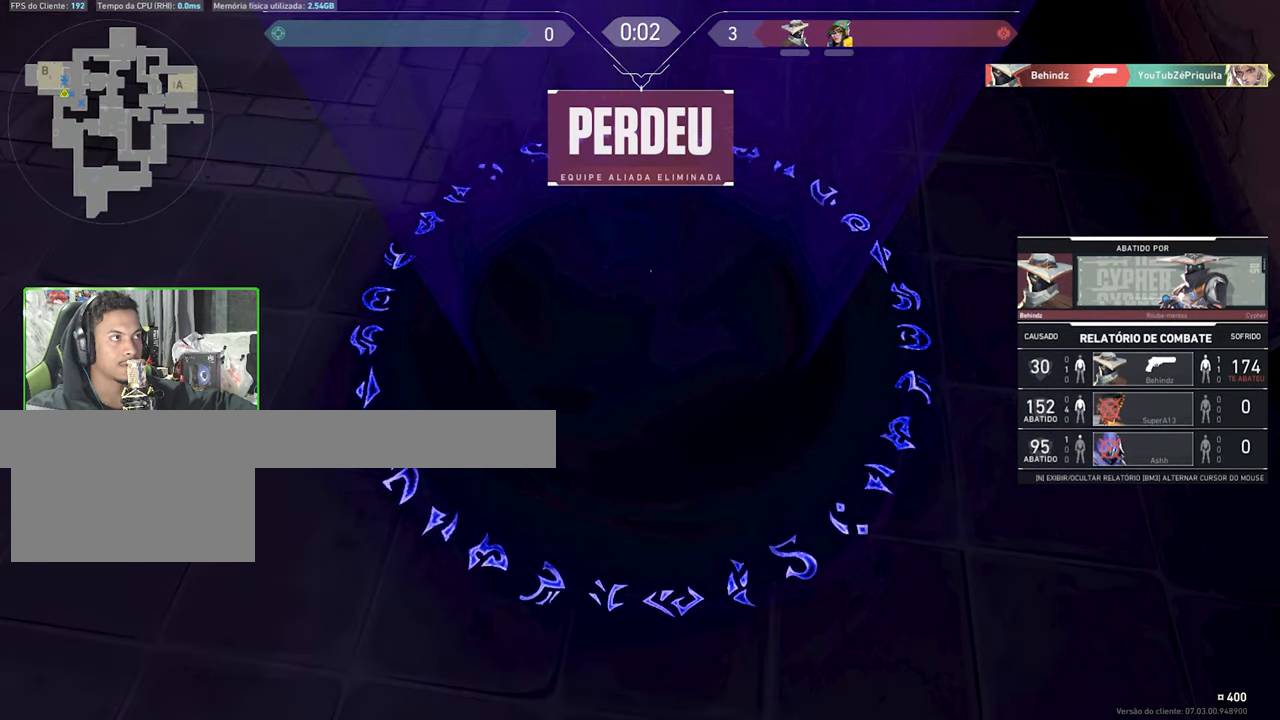
{"keys": [], "mouse": [], "events": []}
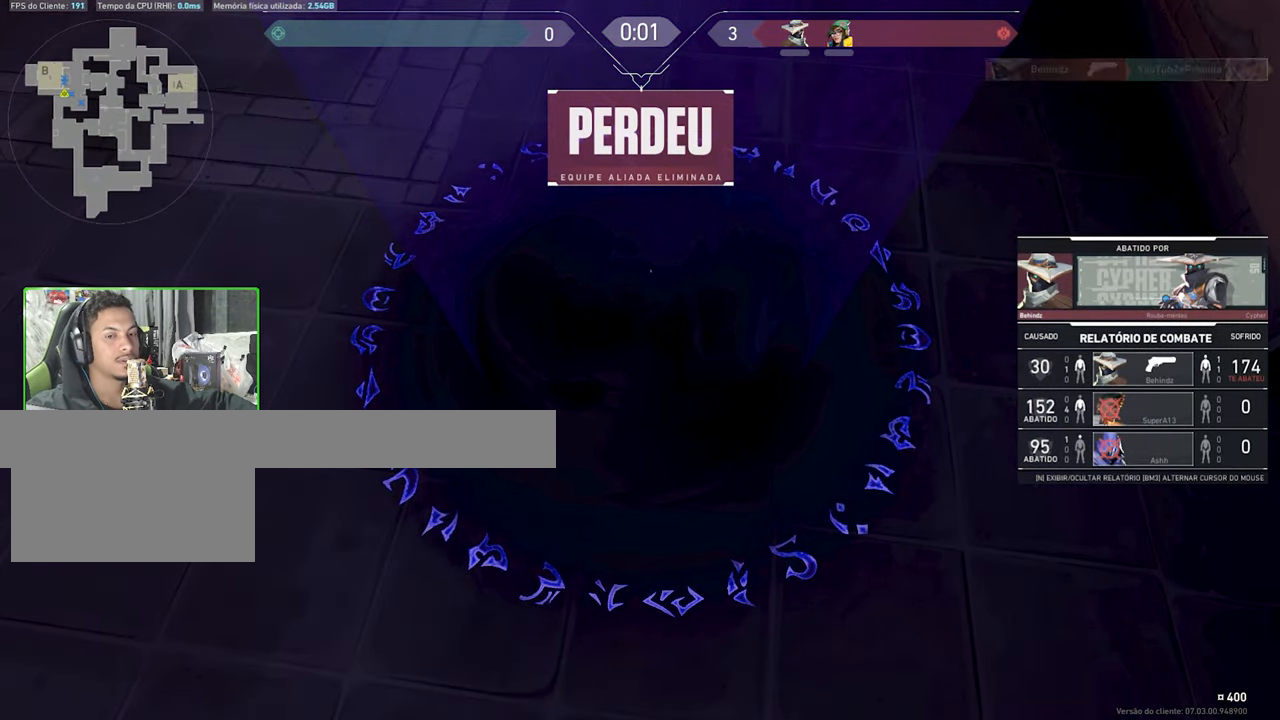
{"keys": [], "mouse": [], "events": []}
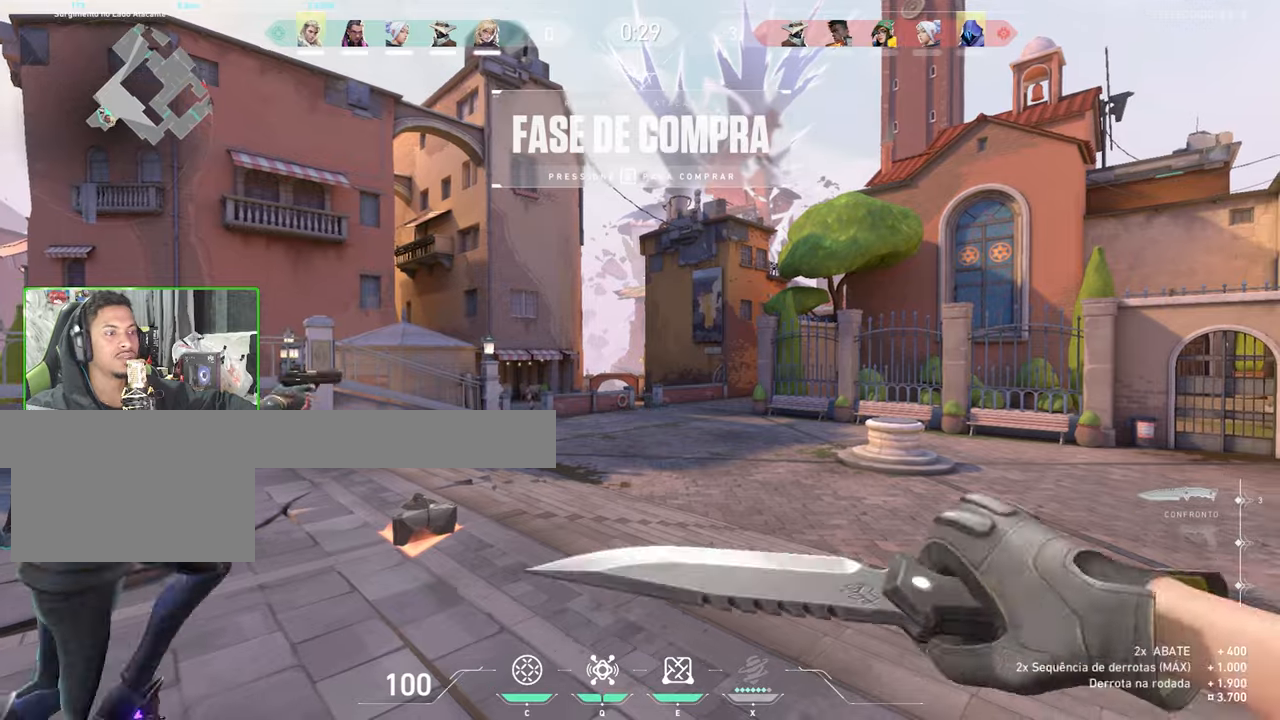
{"keys": ["s"], "mouse": [], "events": [[67, "s", "down"]]}
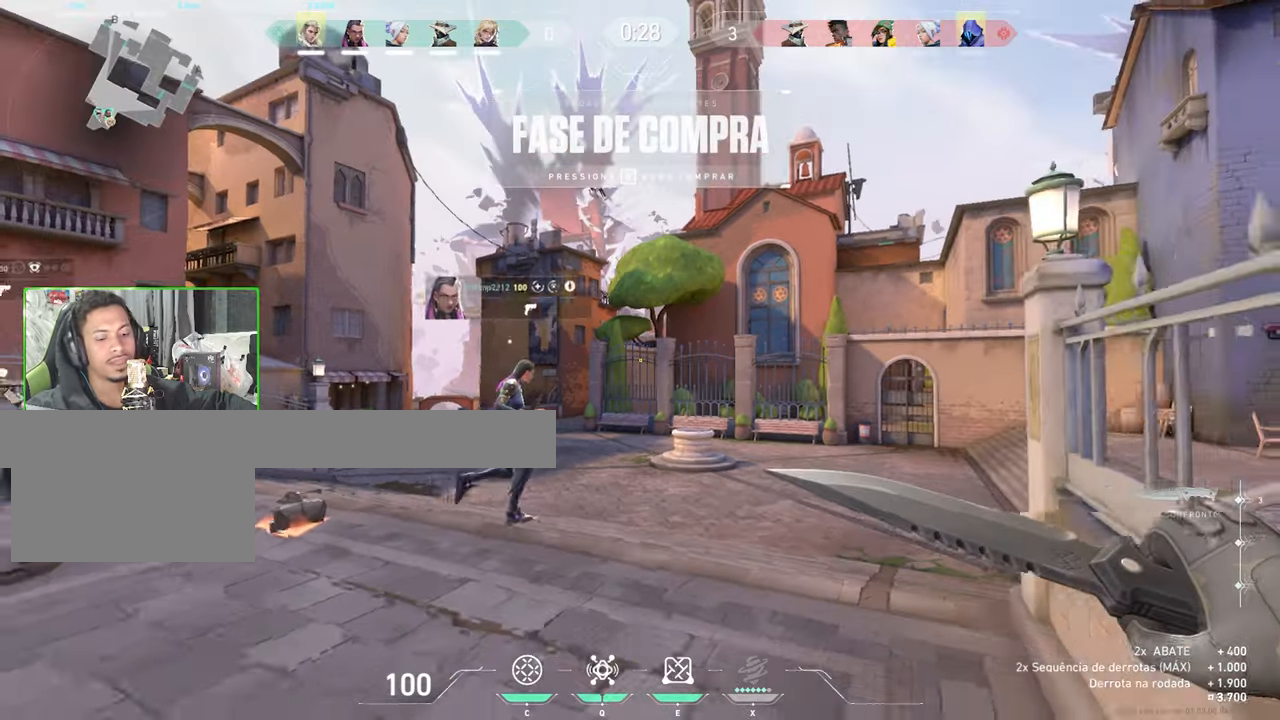
{"keys": ["s", "tab"], "mouse": [], "events": [[183, "tab", "down"]]}
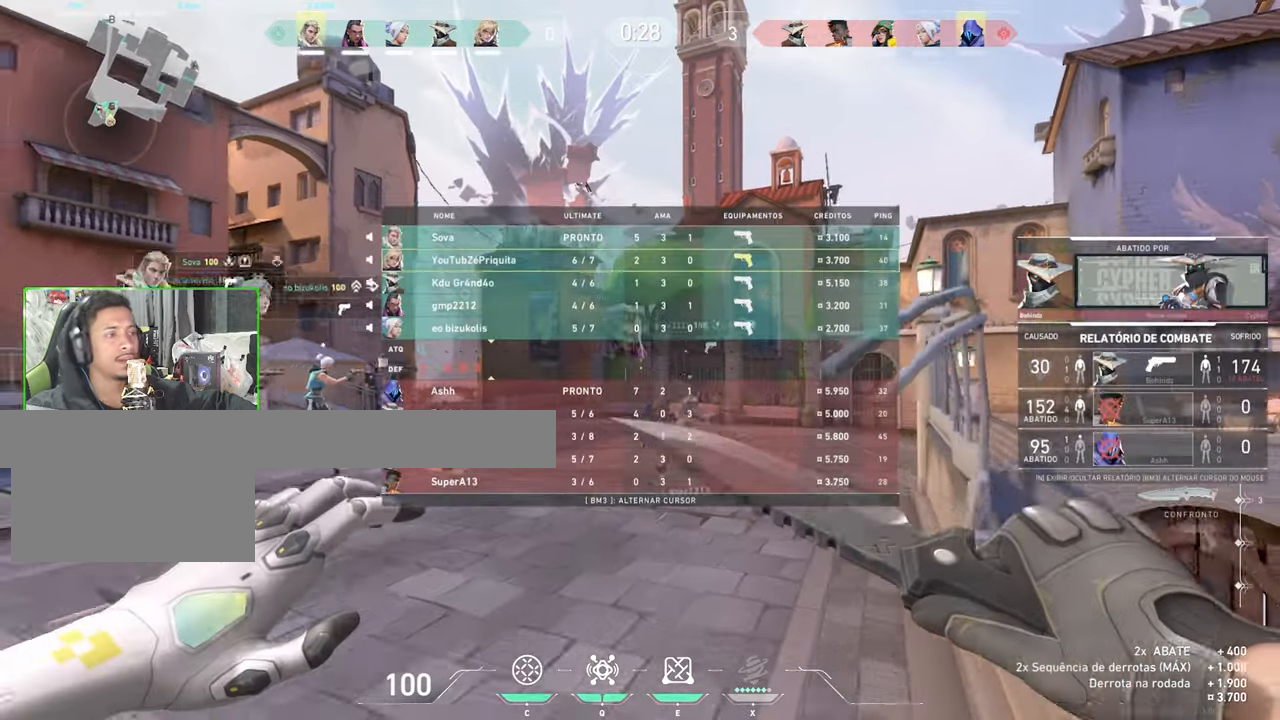
{"keys": ["tab", "w"], "mouse": [], "events": [[200, "s", "up"], [233, "w", "down"]]}
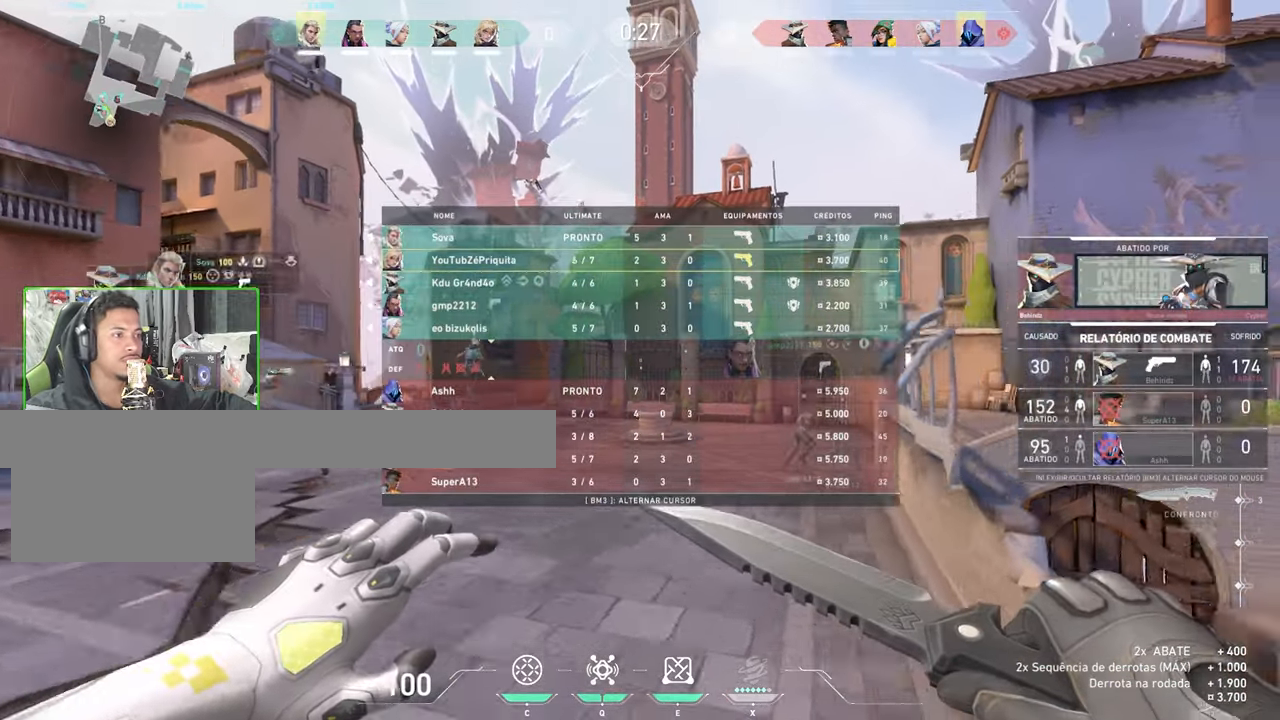
{"keys": ["tab", "w"], "mouse": [], "events": []}
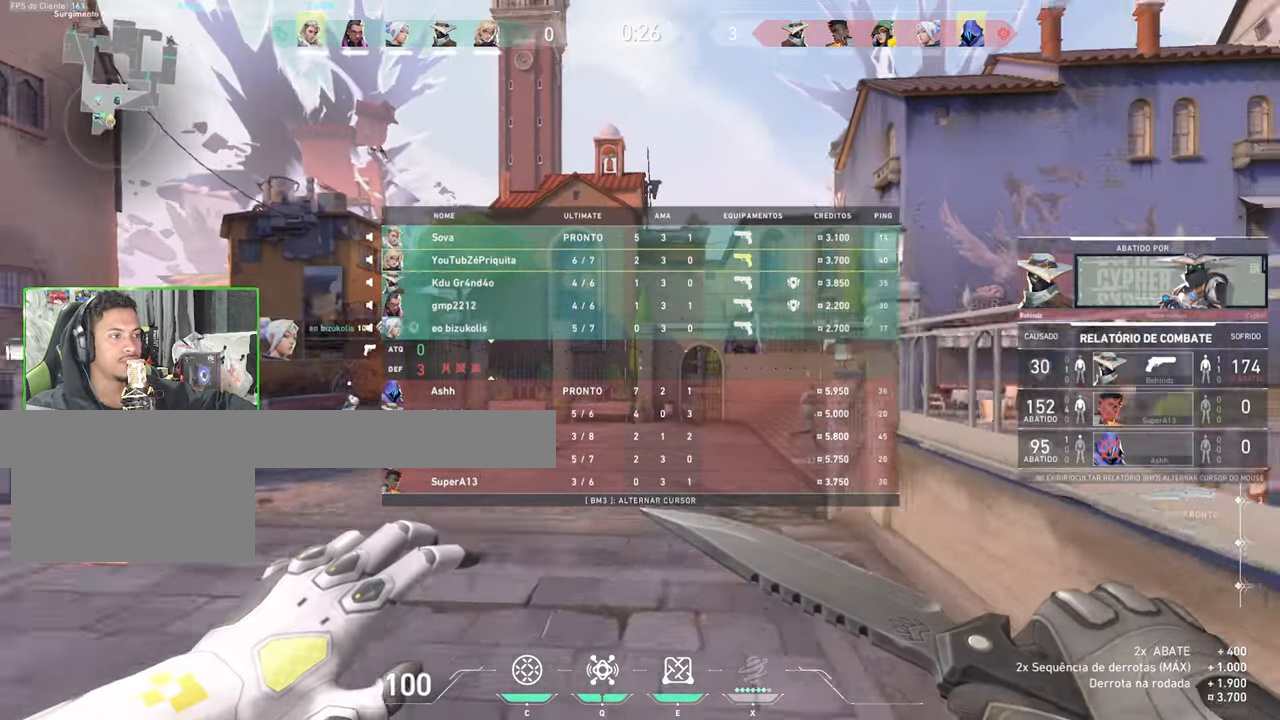
{"keys": ["space", "w"], "mouse": [], "events": [[117, "tab", "up"], [400, "space", "down"]]}
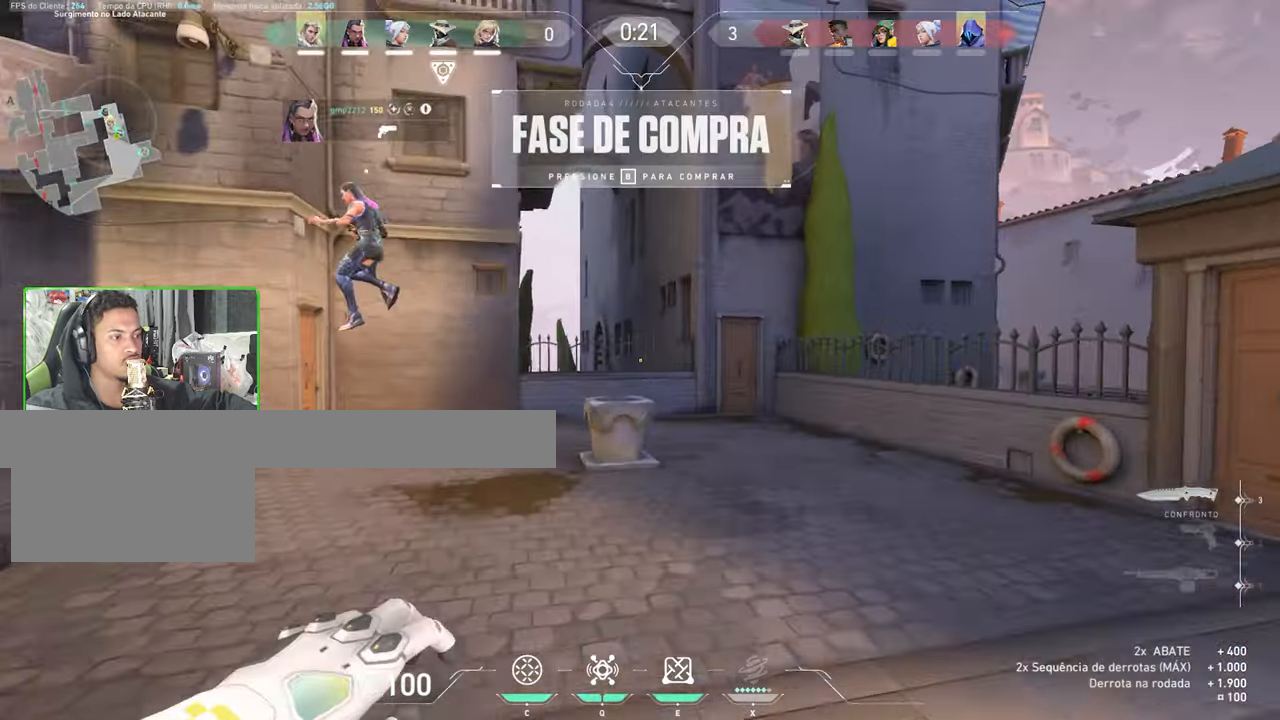
{"keys": ["w"], "mouse": [], "events": [[33, "space", "up"]]}
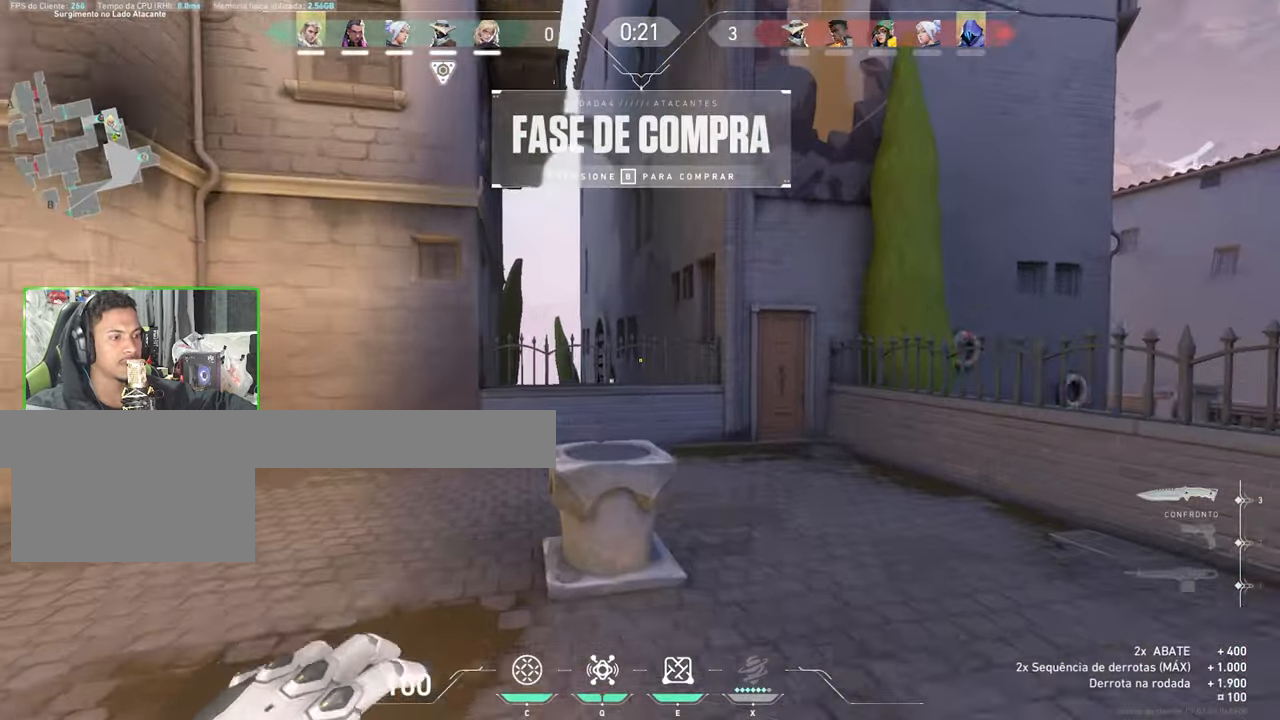
{"keys": ["space", "w"], "mouse": [], "events": [[50, "space", "down"], [200, "space", "up"], [450, "space", "down"]]}
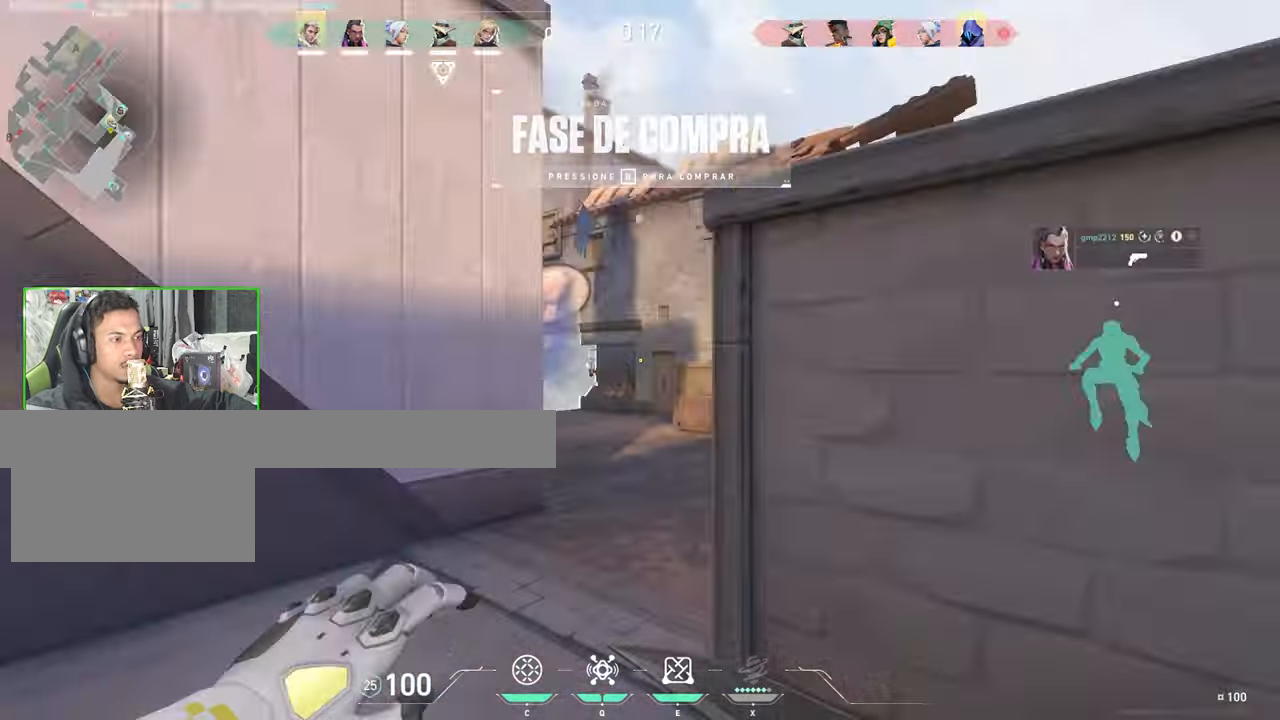
{"keys": ["space", "w"], "mouse": [], "events": [[33, "space", "up"], [83, "space", "down"], [183, "space", "up"], [300, "space", "down"], [333, "space", "up"], [417, "space", "down"]]}
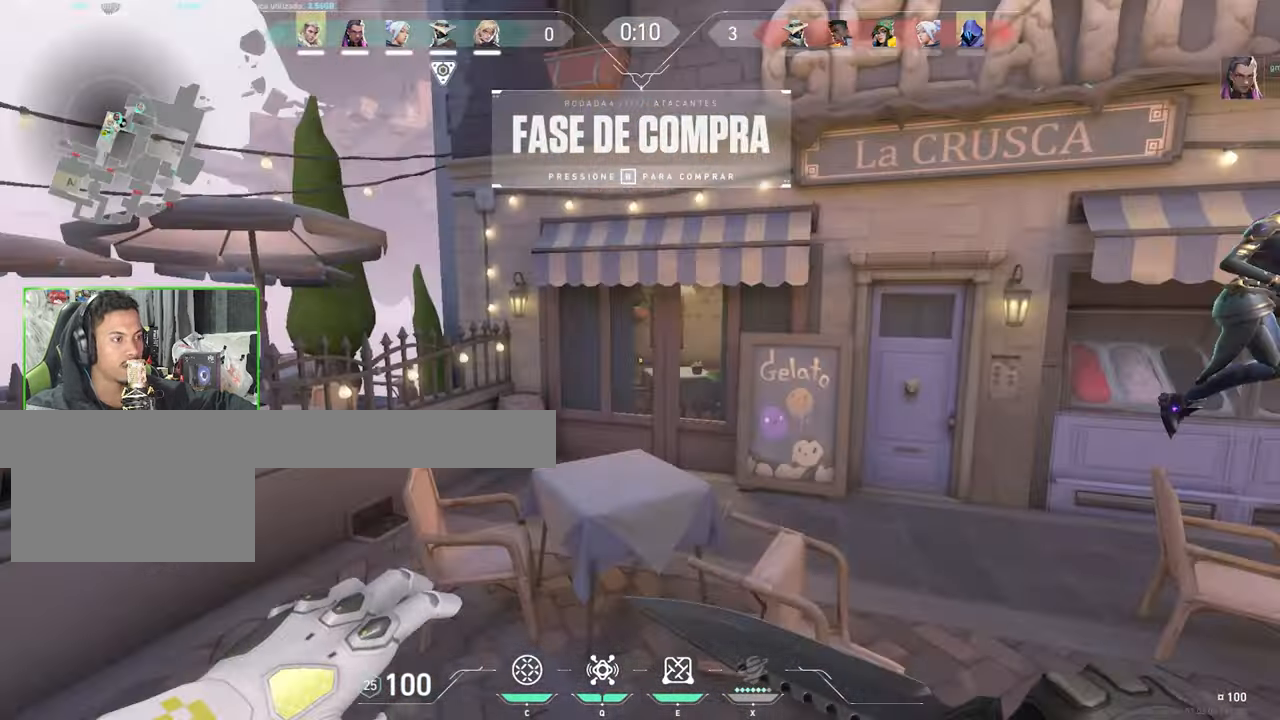
{"keys": ["space", "w"], "mouse": [], "events": [[67, "space", "up"], [200, "d", "down"], [450, "d", "up"], [450, "space", "down"]]}
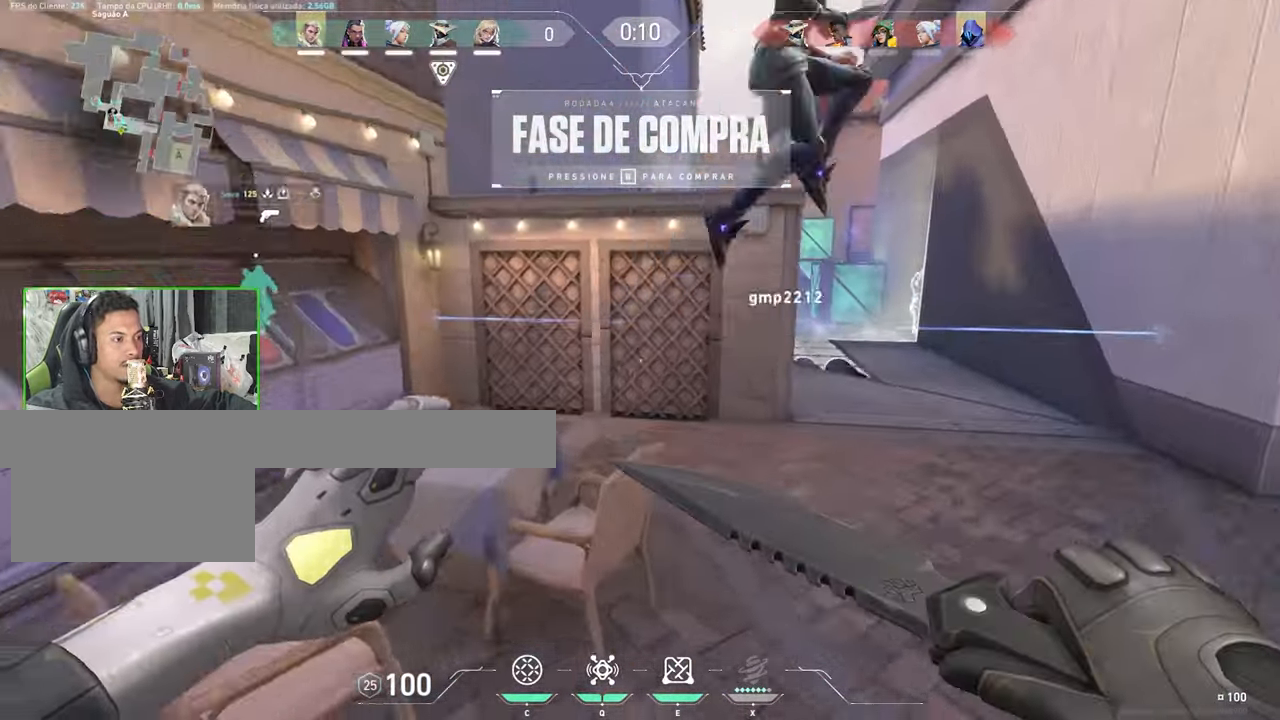
{"keys": ["w"], "mouse": [], "events": [[117, "space", "up"]]}
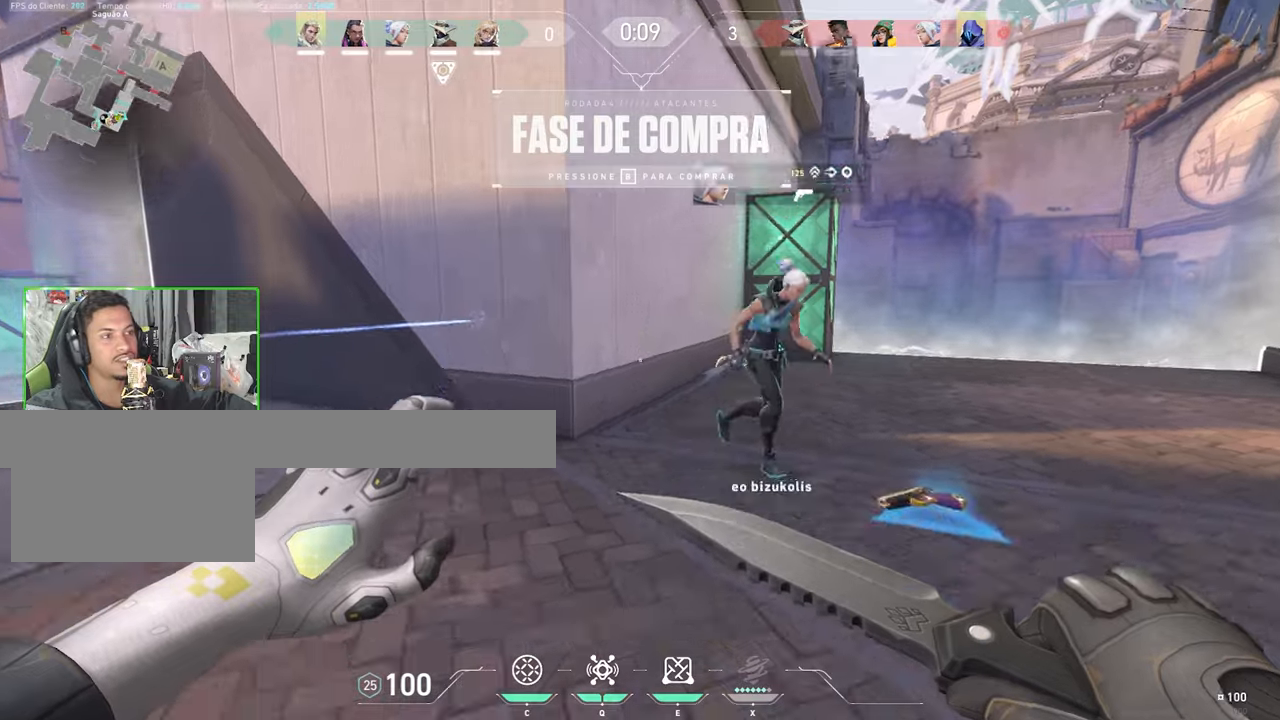
{"keys": [], "mouse": [], "events": [[67, "d", "down"], [67, "w", "up"], [200, "d", "up"], [200, "space", "down"], [200, "w", "down"], [234, "space", "up"], [234, "w", "up"], [284, "s", "down"], [400, "s", "up"]]}